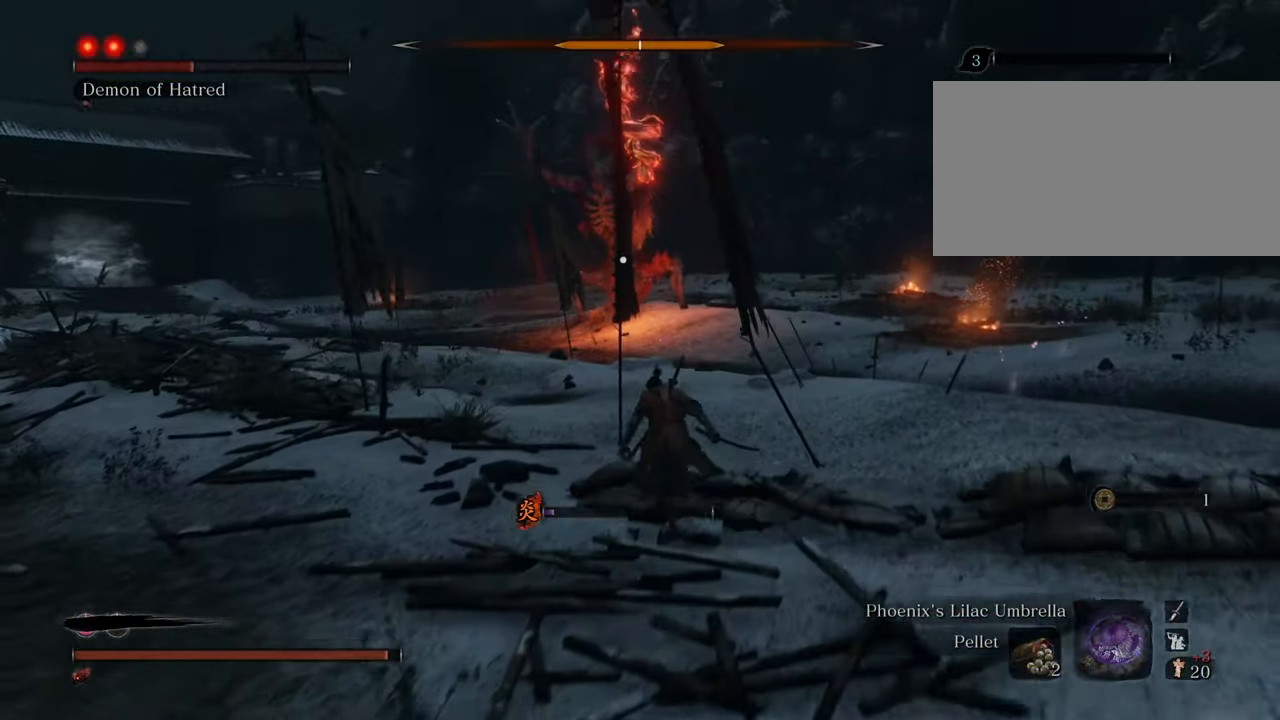
Gameplay with keyboard and mouse; each line is a JSON object with the keys and mouse buttons held at the frame after it. "events" lists presses ("down") and releases ("up") of "1", "2", "3", "4", "5", "6", "7", "8", "a", "alt", "c", "caps_lock", "ctrl", "d", "e", "f", "g", "q", "r", "s", "shift", "space", "t", "tab", "tilde", "v", "w", "x", "z", "mouse_left", "mouse_wheel" and "mouse_right" between this image and that frame as [ms after this image, input, new state], when the widget could be followed in between. "mouse_left", "mouse_wheel", "mouse_right" = the "left", "wheel", "right" buttons of the "mouse" list. No other keys are recorded. "wheel" means that the mouse wheel is clicked or scrolled. Not read: mouse_move.
{"keys": ["d", "shift", "w"], "mouse": [], "events": [[500, "d", "down"]]}
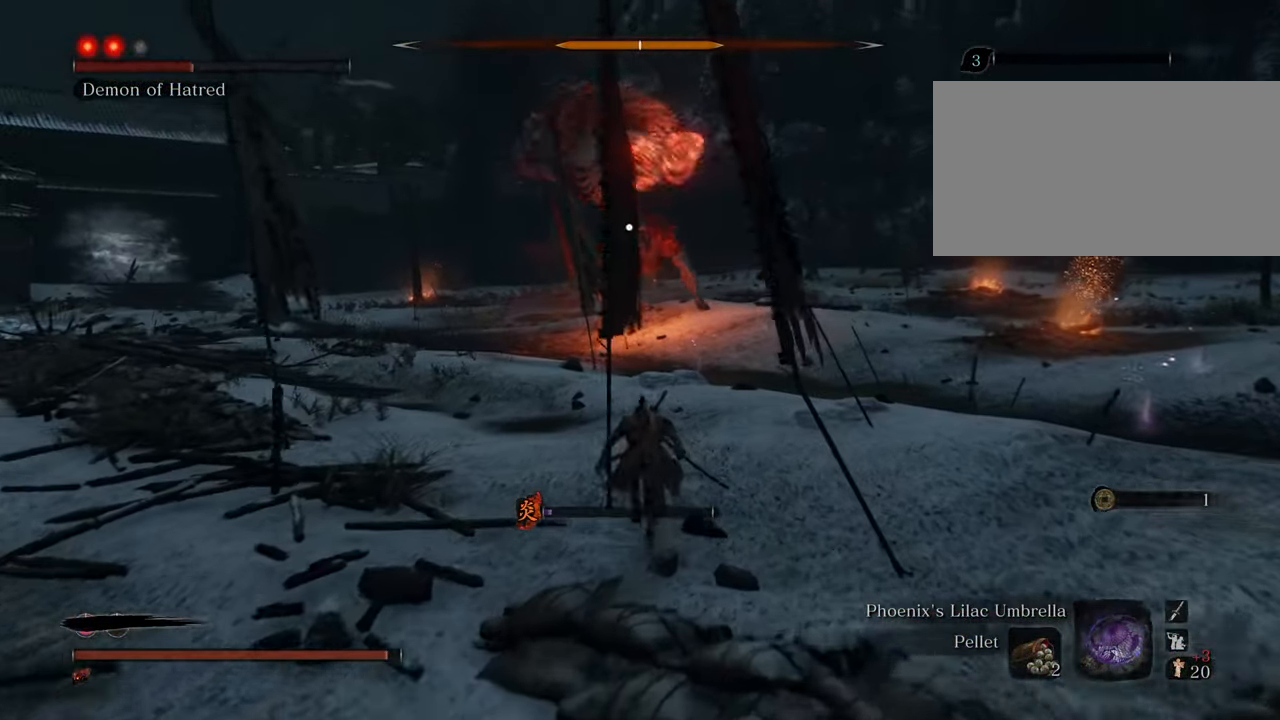
{"keys": ["shift", "w"], "mouse": [], "events": [[183, "d", "up"]]}
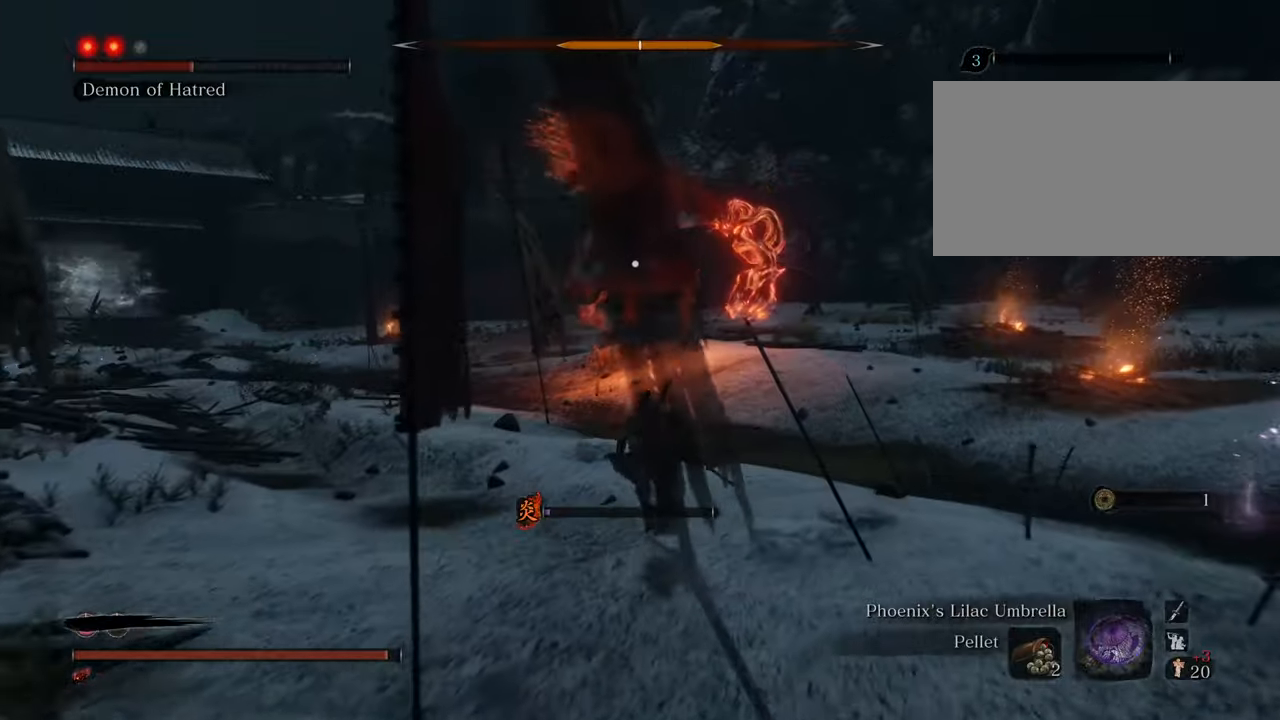
{"keys": ["shift", "w"], "mouse": [], "events": [[66, "d", "down"], [433, "d", "up"]]}
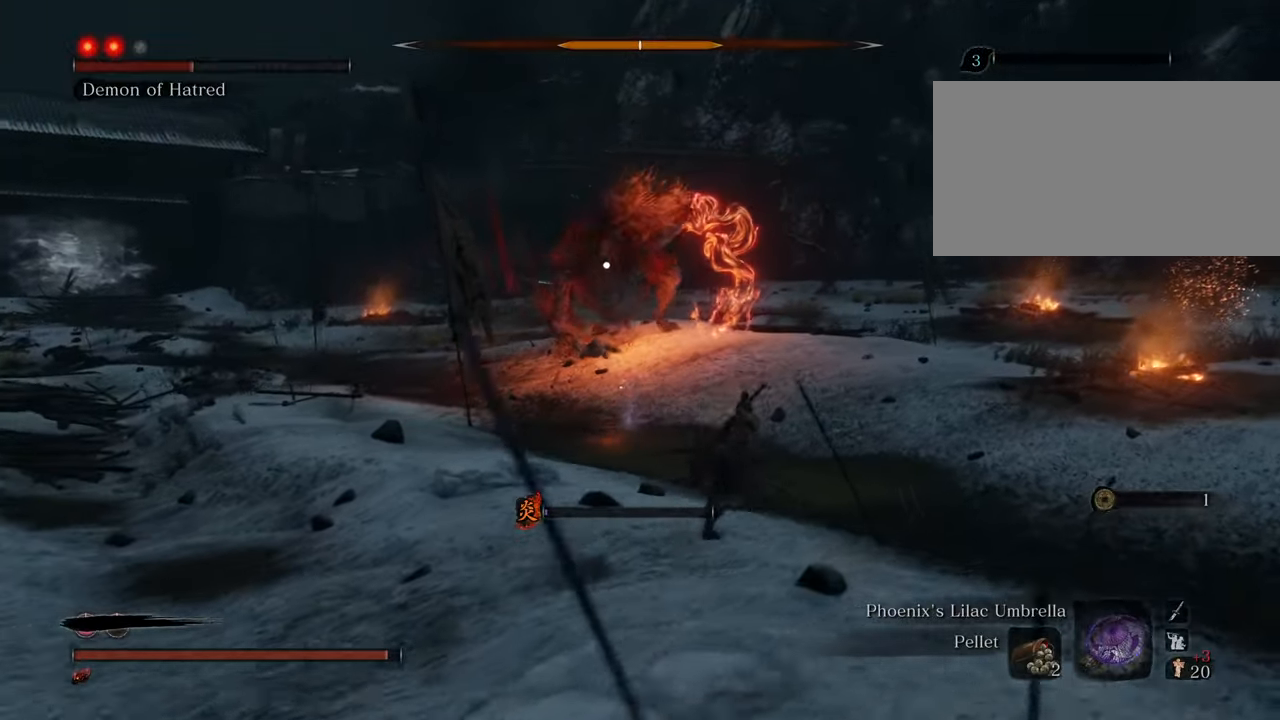
{"keys": ["shift", "w"], "mouse": [], "events": []}
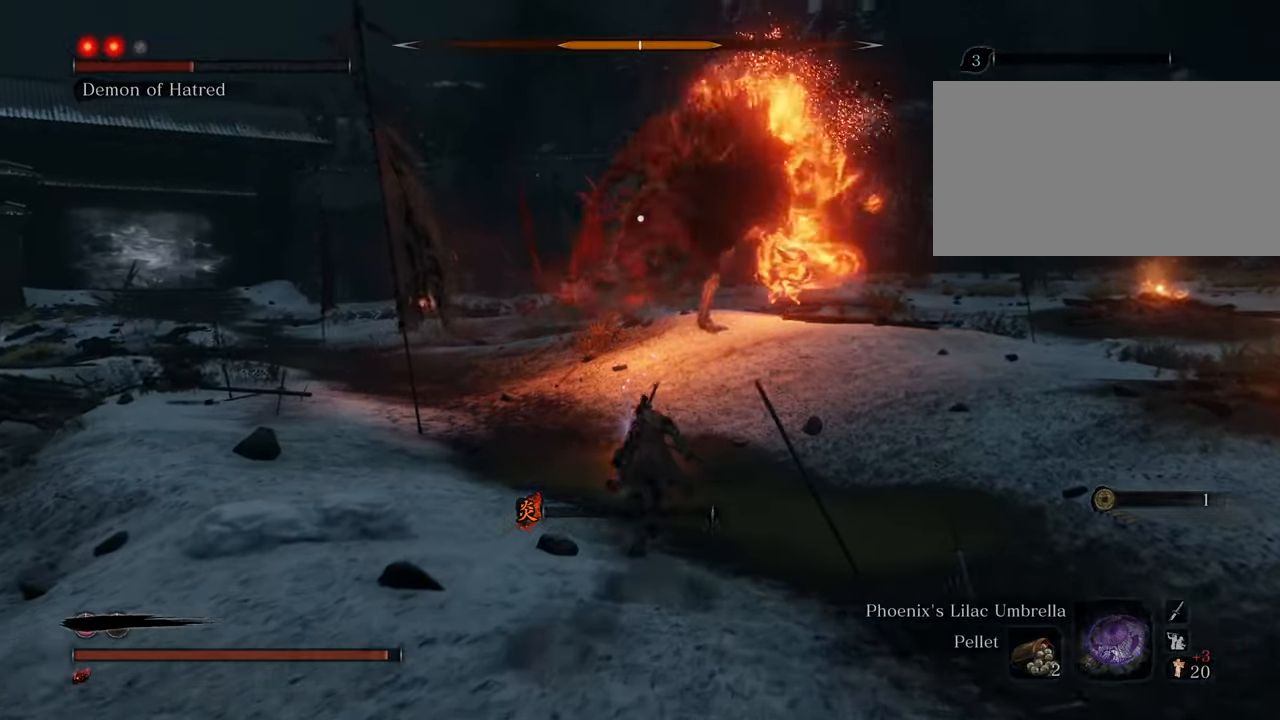
{"keys": ["shift", "w"], "mouse": [], "events": []}
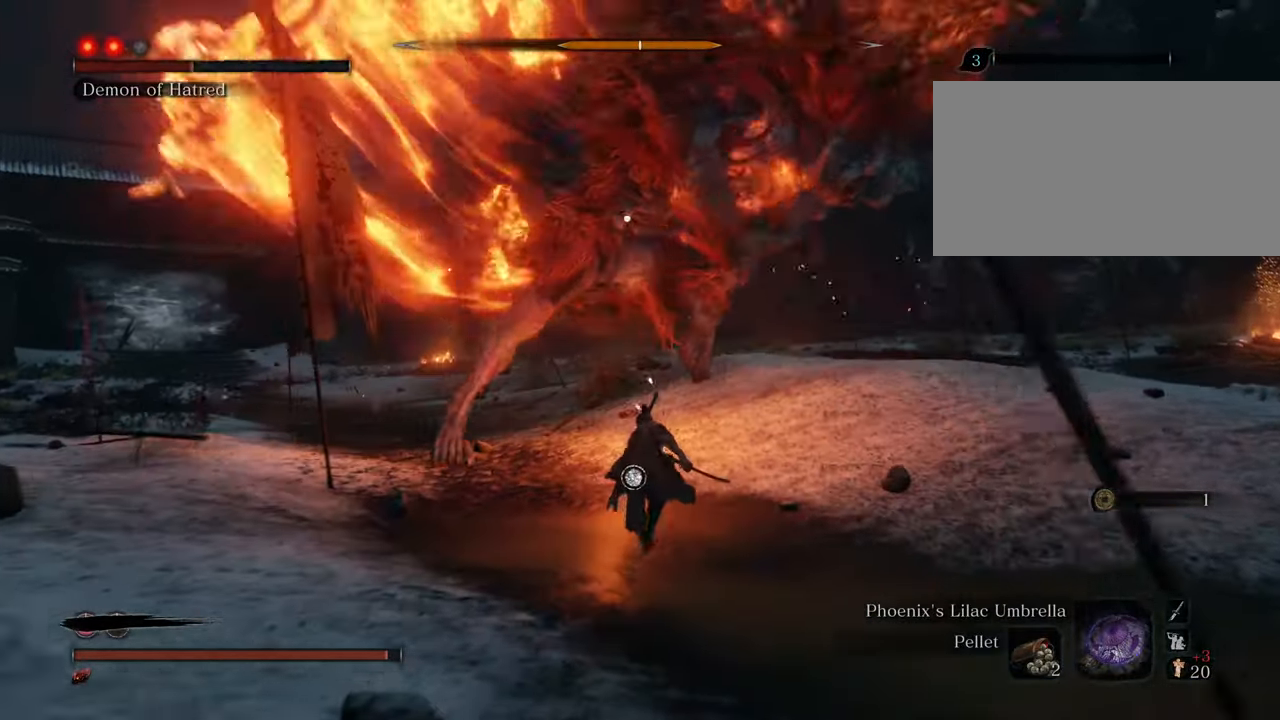
{"keys": ["d", "shift", "w"], "mouse": [], "events": [[383, "d", "down"]]}
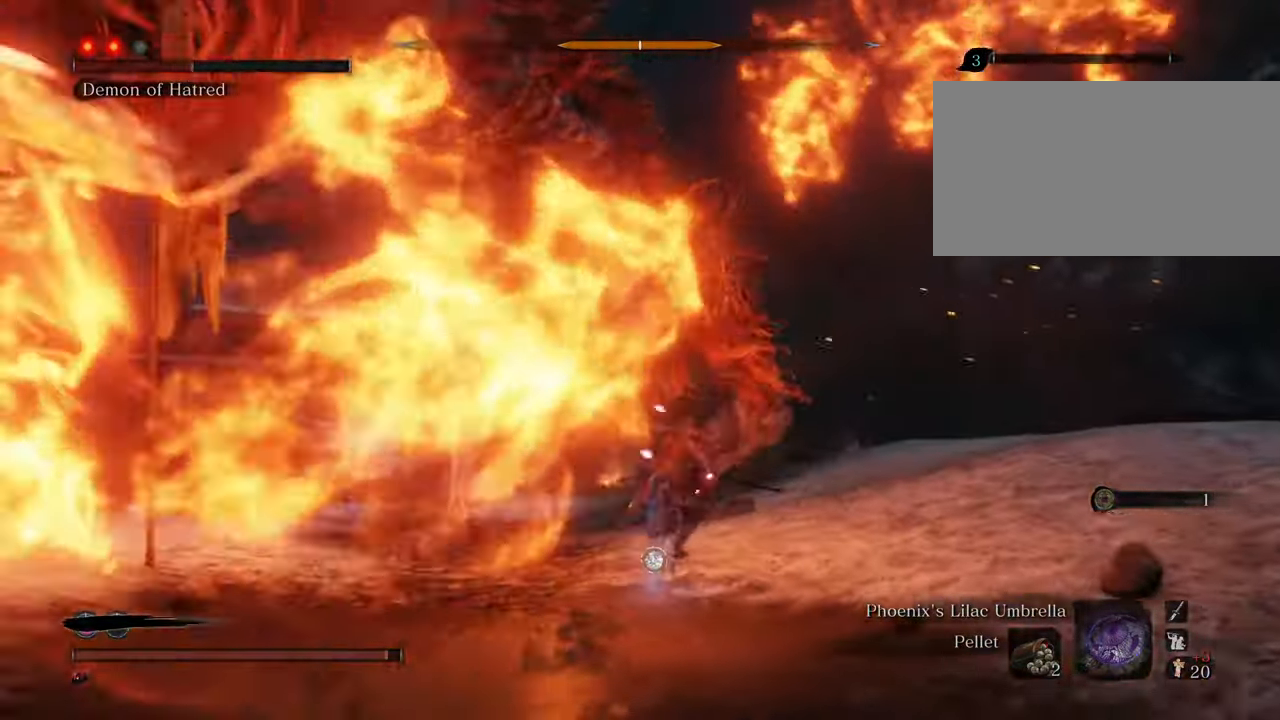
{"keys": ["w"], "mouse": [], "events": [[450, "d", "up"], [500, "shift", "up"]]}
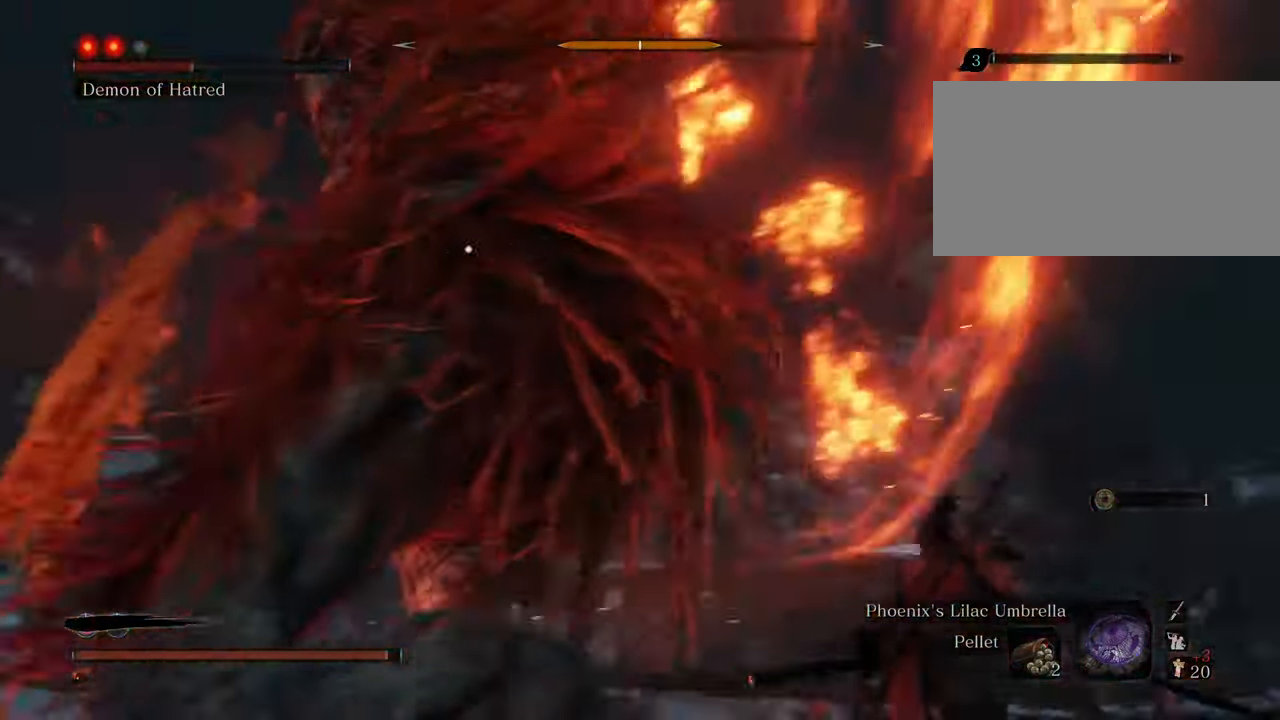
{"keys": ["w"], "mouse": ["left"], "events": [[183, "mouse_left", "down"], [266, "mouse_left", "up"], [366, "mouse_left", "down"], [416, "mouse_left", "up"], [500, "mouse_left", "down"]]}
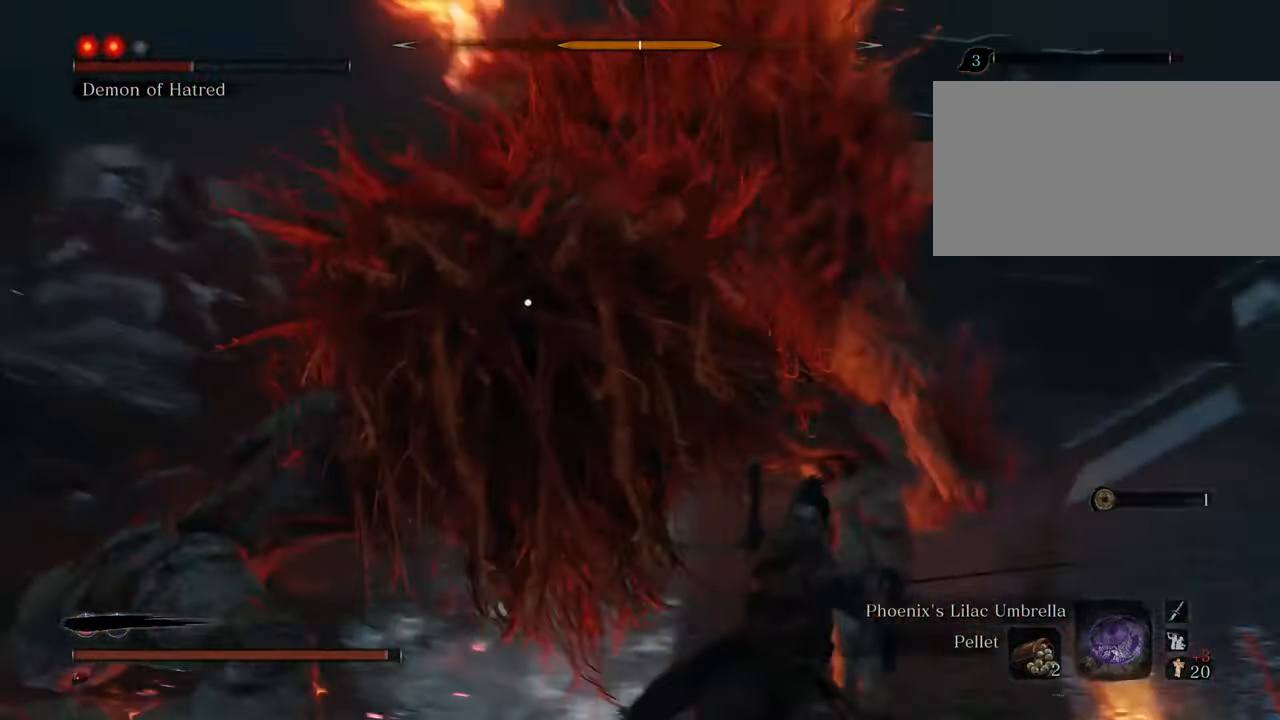
{"keys": ["w"], "mouse": ["left"], "events": [[100, "mouse_left", "up"], [150, "mouse_left", "down"], [200, "mouse_left", "up"], [300, "mouse_left", "down"], [400, "mouse_left", "up"], [433, "mouse_left", "down"]]}
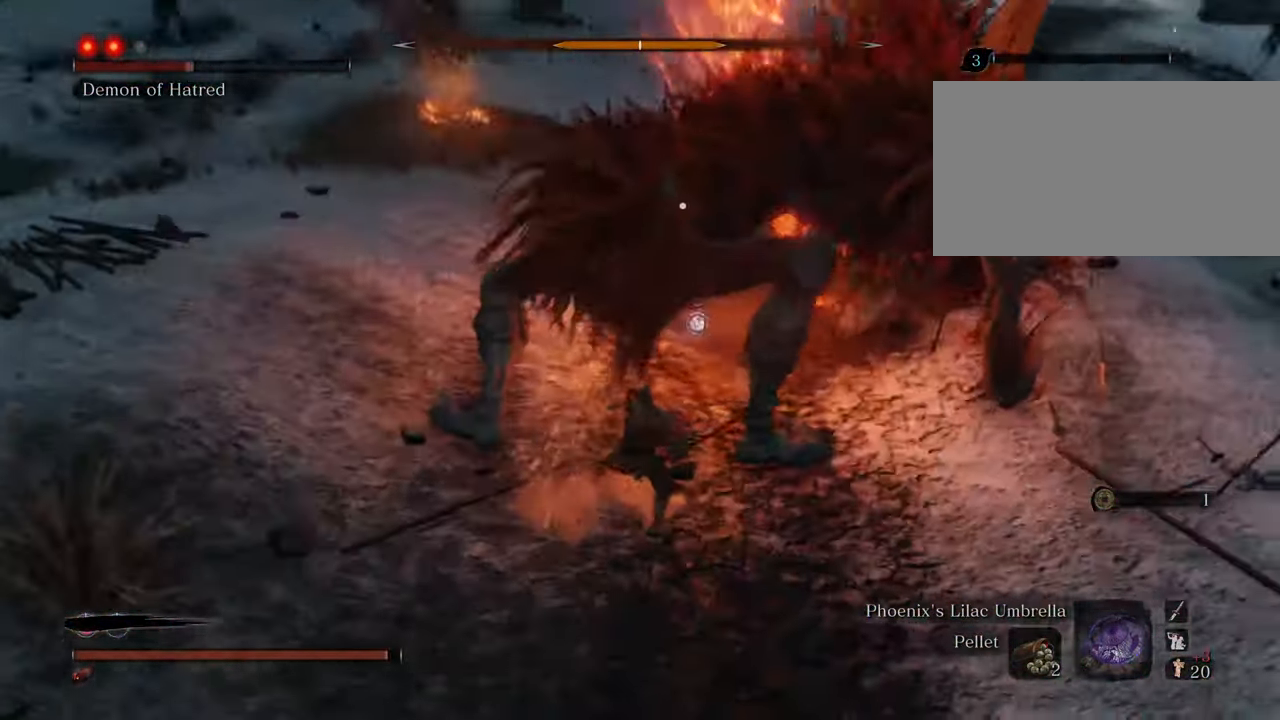
{"keys": [], "mouse": [], "events": [[33, "mouse_left", "up"], [83, "mouse_left", "down"], [166, "mouse_left", "up"], [216, "mouse_left", "down"], [316, "mouse_left", "up"], [350, "w", "up"], [400, "mouse_left", "down"], [450, "mouse_left", "up"]]}
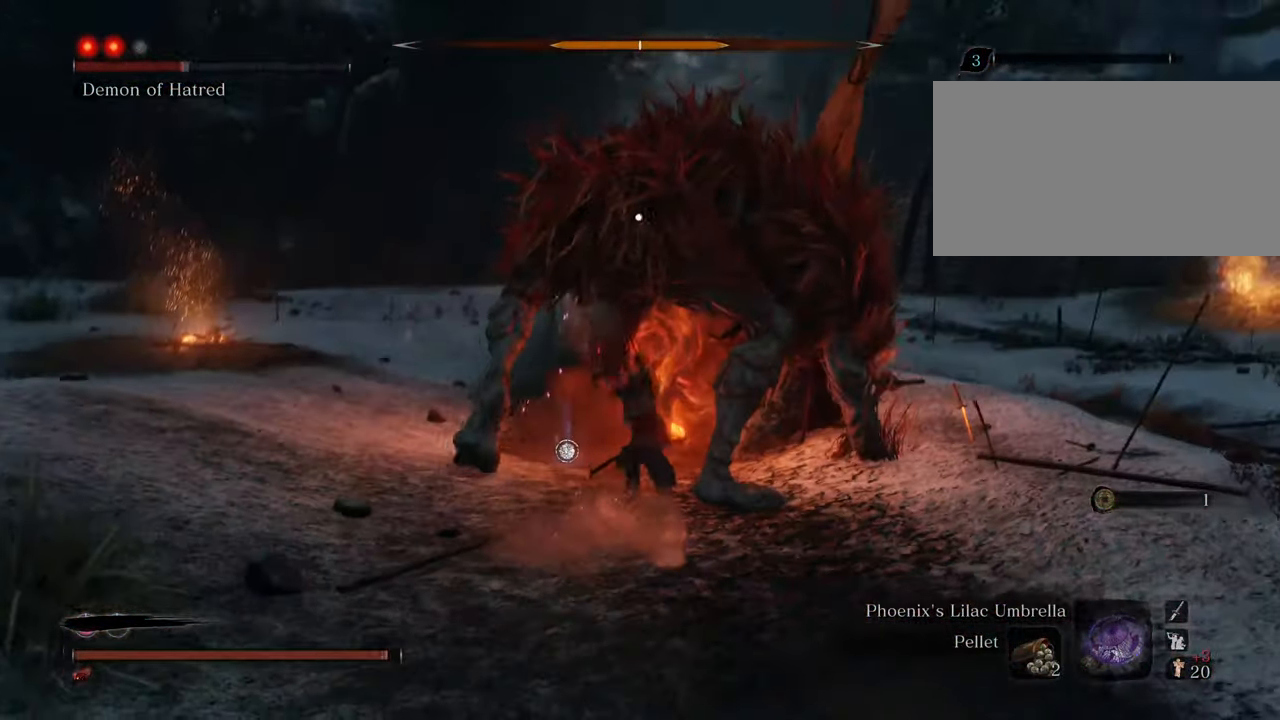
{"keys": [], "mouse": ["left"], "events": [[50, "mouse_left", "down"], [133, "mouse_left", "up"], [183, "mouse_left", "down"], [266, "mouse_left", "up"], [316, "mouse_left", "down"], [416, "mouse_left", "up"], [466, "mouse_left", "down"]]}
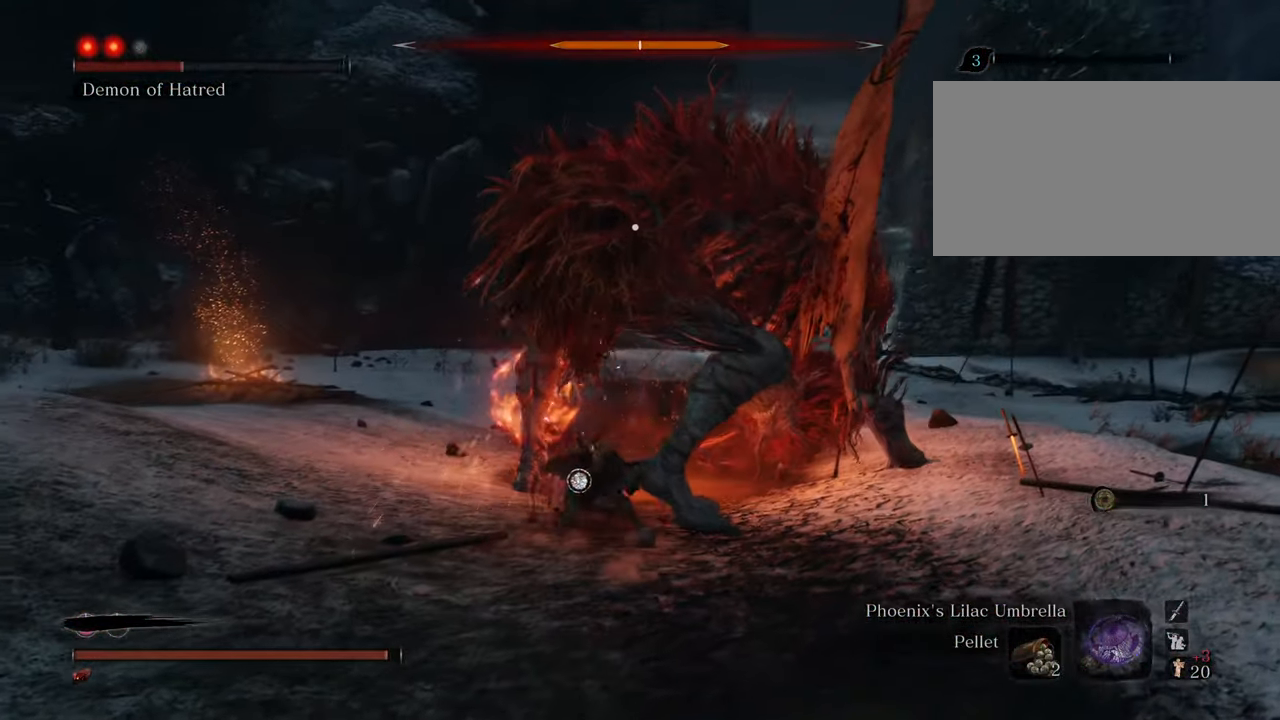
{"keys": [], "mouse": ["left"], "events": [[66, "mouse_left", "up"], [150, "mouse_left", "down"], [200, "mouse_left", "up"], [300, "mouse_left", "down"], [383, "mouse_left", "up"], [433, "mouse_left", "down"]]}
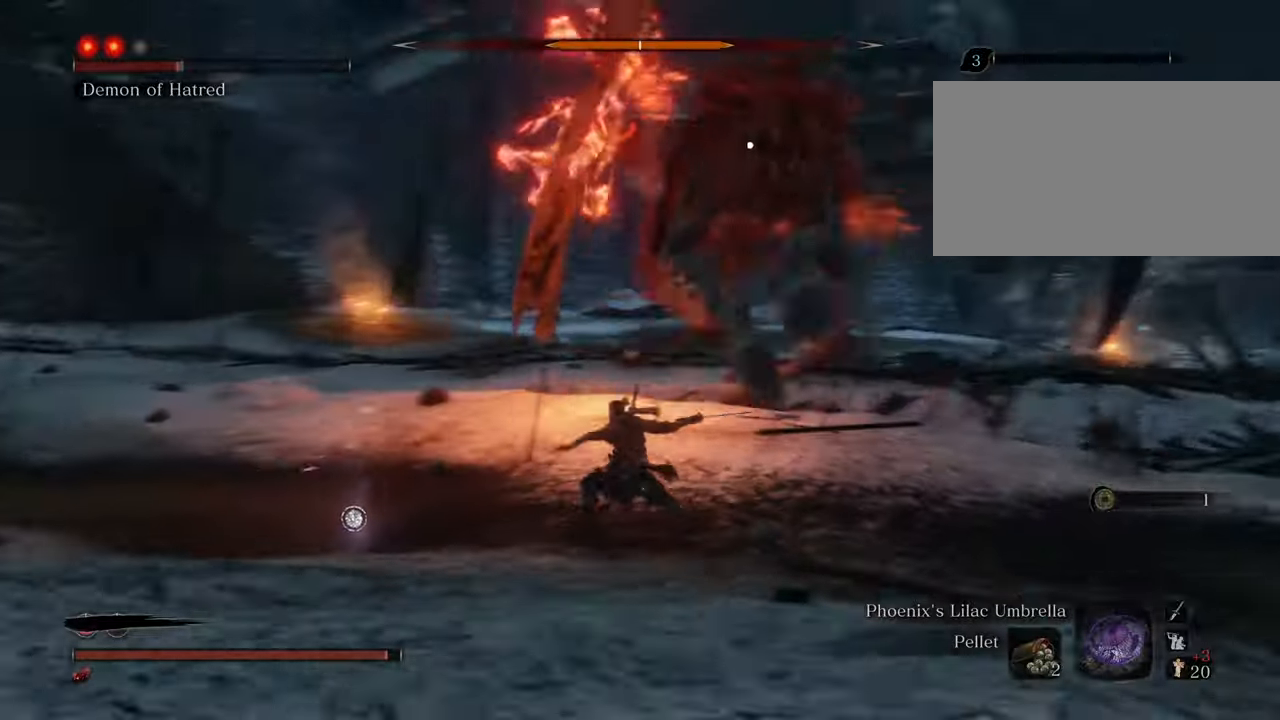
{"keys": ["shift", "w"], "mouse": [], "events": [[16, "mouse_left", "up"], [266, "w", "down"], [450, "shift", "down"]]}
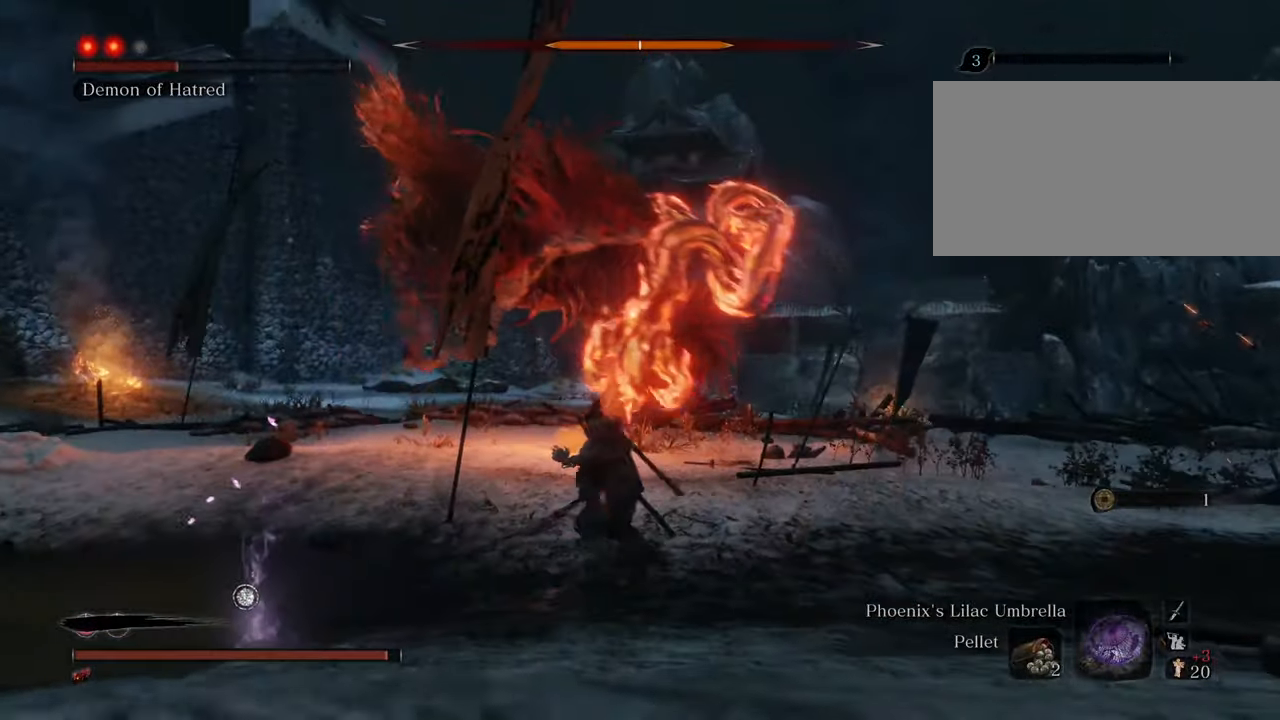
{"keys": ["shift", "w"], "mouse": [], "events": []}
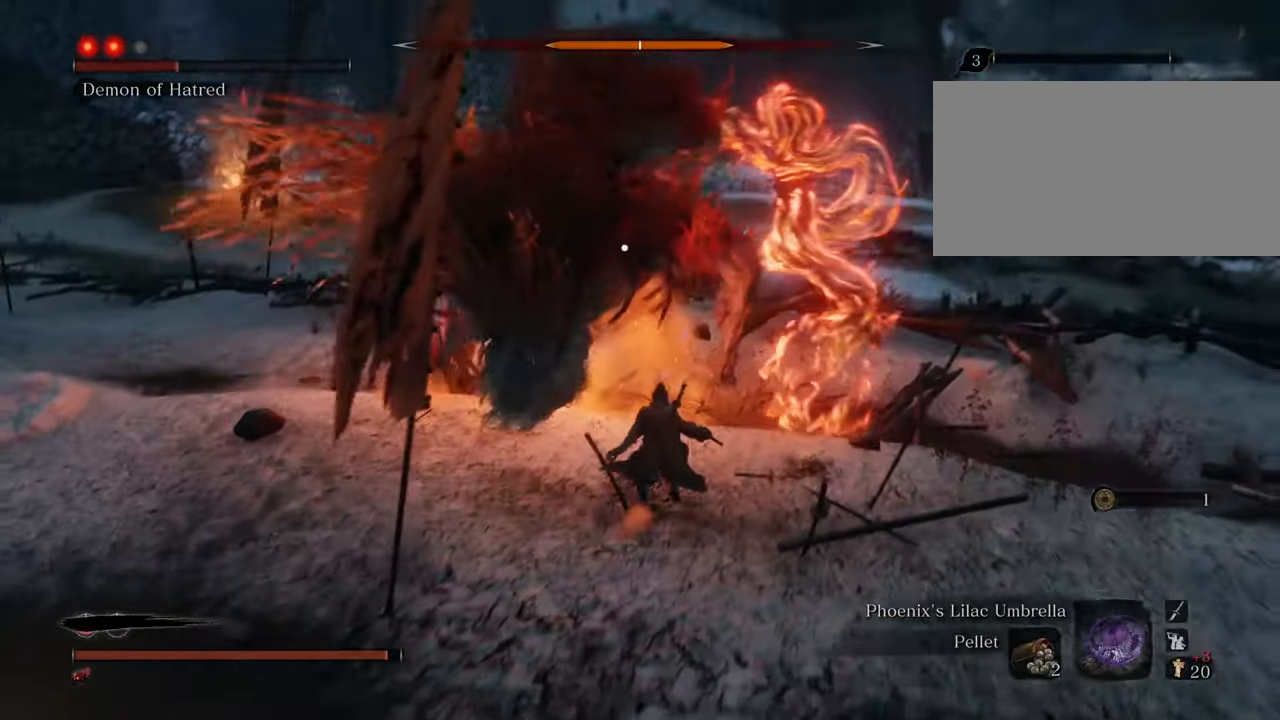
{"keys": ["d", "shift", "w"], "mouse": [], "events": [[283, "d", "down"]]}
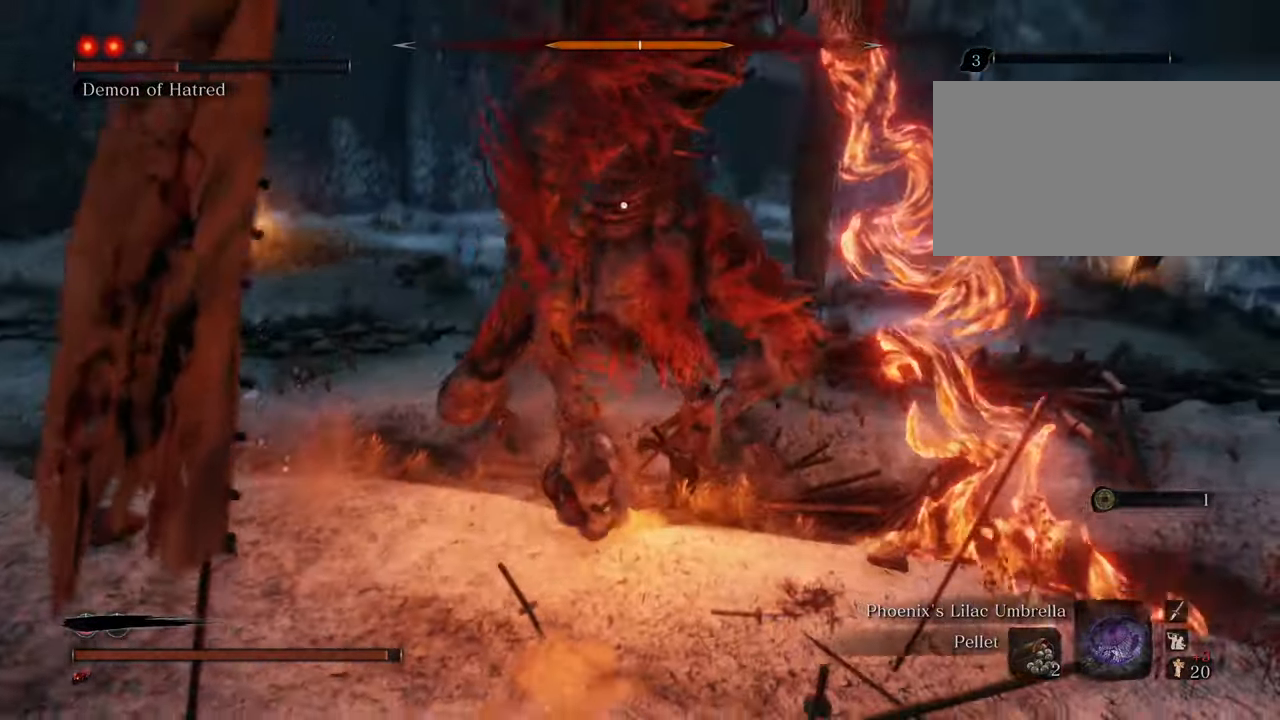
{"keys": ["d", "shift", "w"], "mouse": [], "events": []}
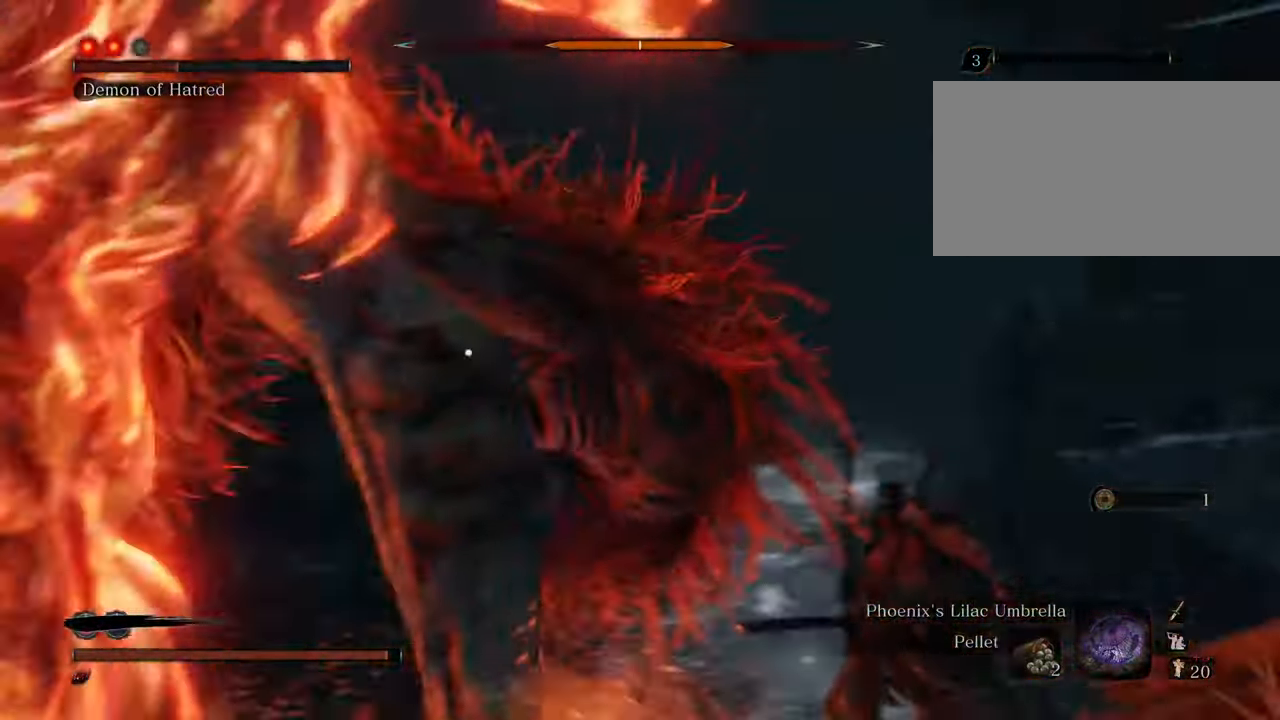
{"keys": [], "mouse": ["left"], "events": [[183, "mouse_left", "down"], [183, "shift", "up"], [233, "d", "up"], [266, "mouse_left", "up"], [316, "mouse_left", "down"], [416, "mouse_left", "up"], [466, "mouse_left", "down"], [466, "w", "up"]]}
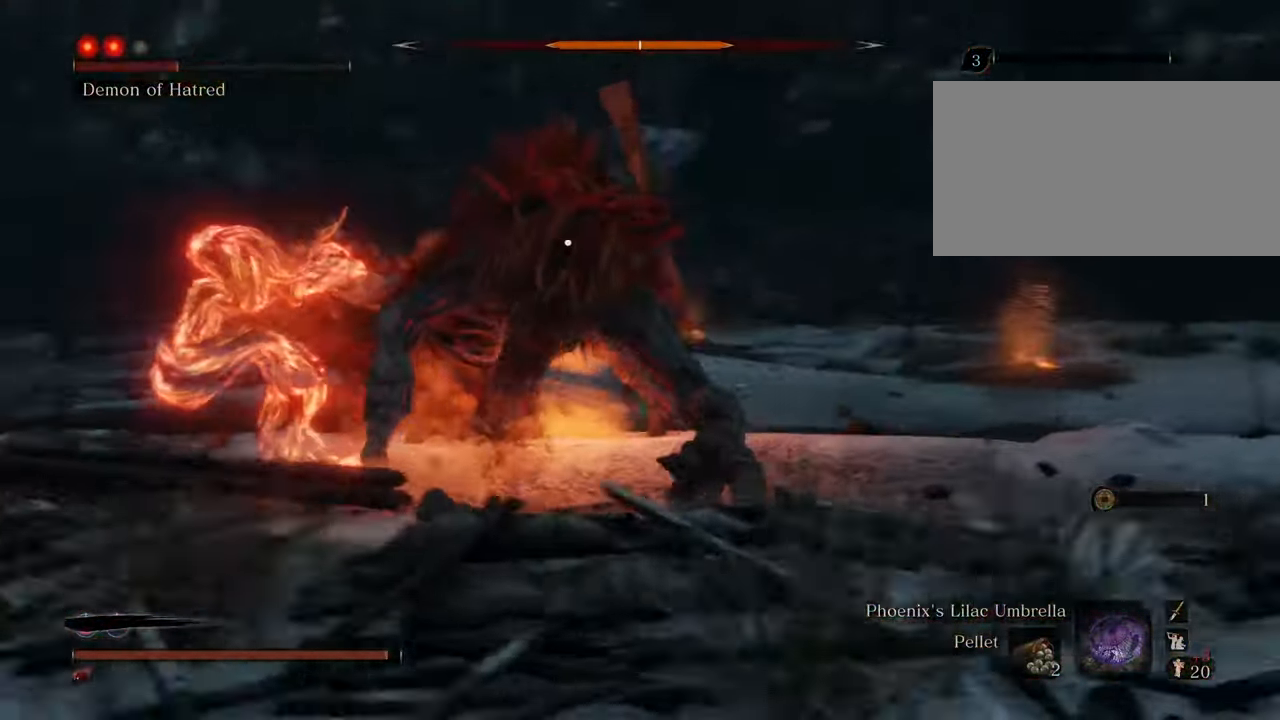
{"keys": [], "mouse": ["left"], "events": [[66, "mouse_left", "up"], [100, "mouse_left", "down"], [200, "mouse_left", "up"], [300, "mouse_left", "down"], [383, "mouse_left", "up"], [433, "mouse_left", "down"]]}
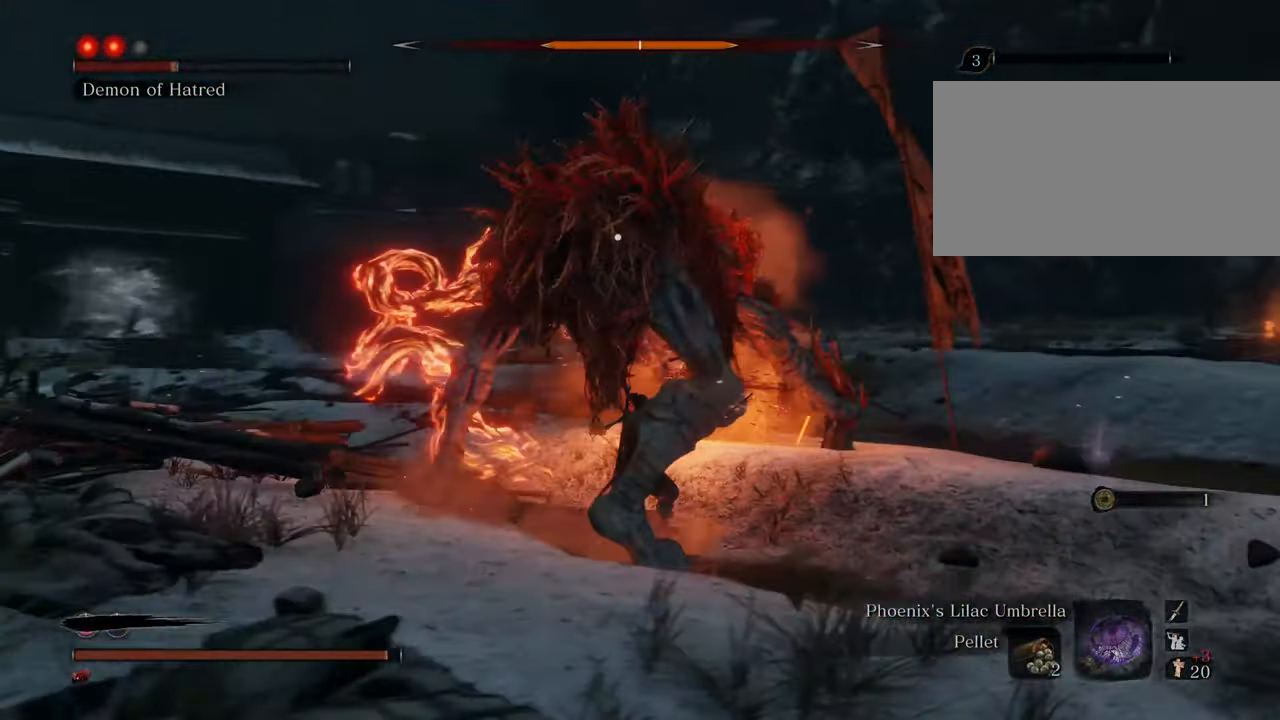
{"keys": [], "mouse": [], "events": [[33, "mouse_left", "up"], [83, "mouse_left", "down"], [183, "mouse_left", "up"], [216, "mouse_left", "down"], [300, "mouse_left", "up"], [400, "mouse_left", "down"], [500, "mouse_left", "up"]]}
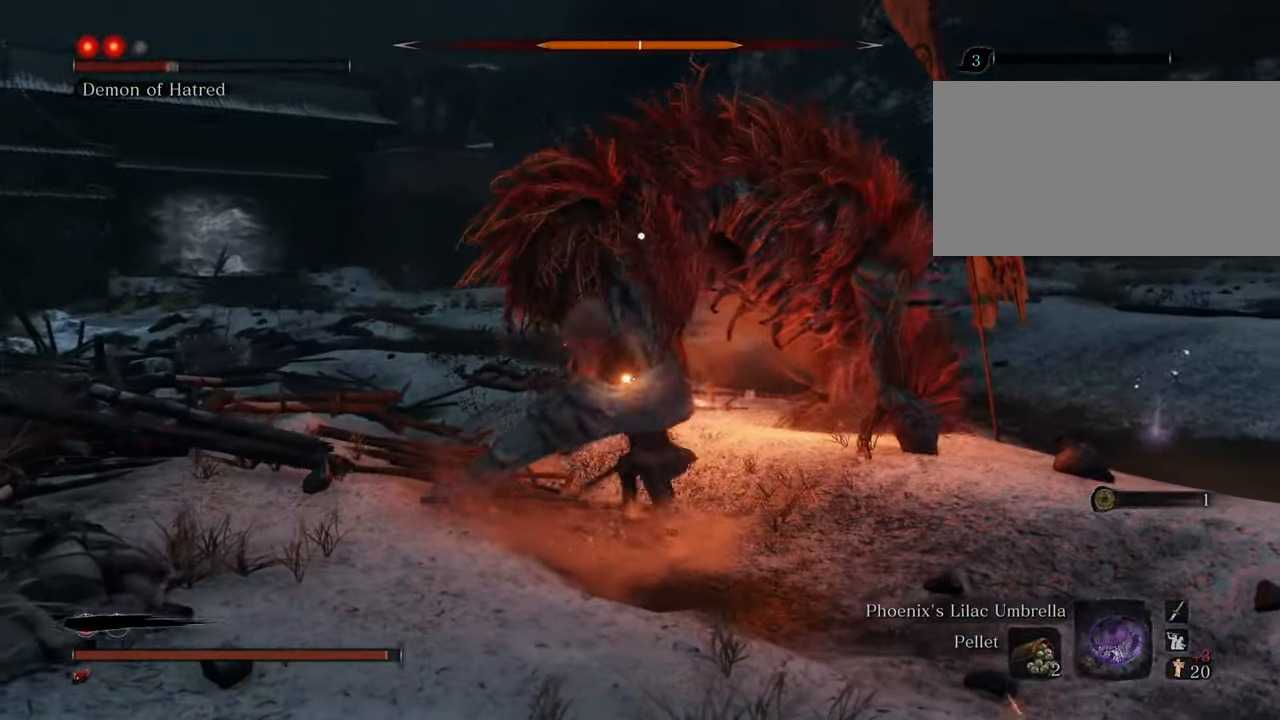
{"keys": [], "mouse": [], "events": [[50, "mouse_left", "down"], [133, "mouse_left", "up"], [183, "mouse_left", "down"], [283, "mouse_left", "up"], [333, "mouse_left", "down"], [466, "mouse_left", "up"]]}
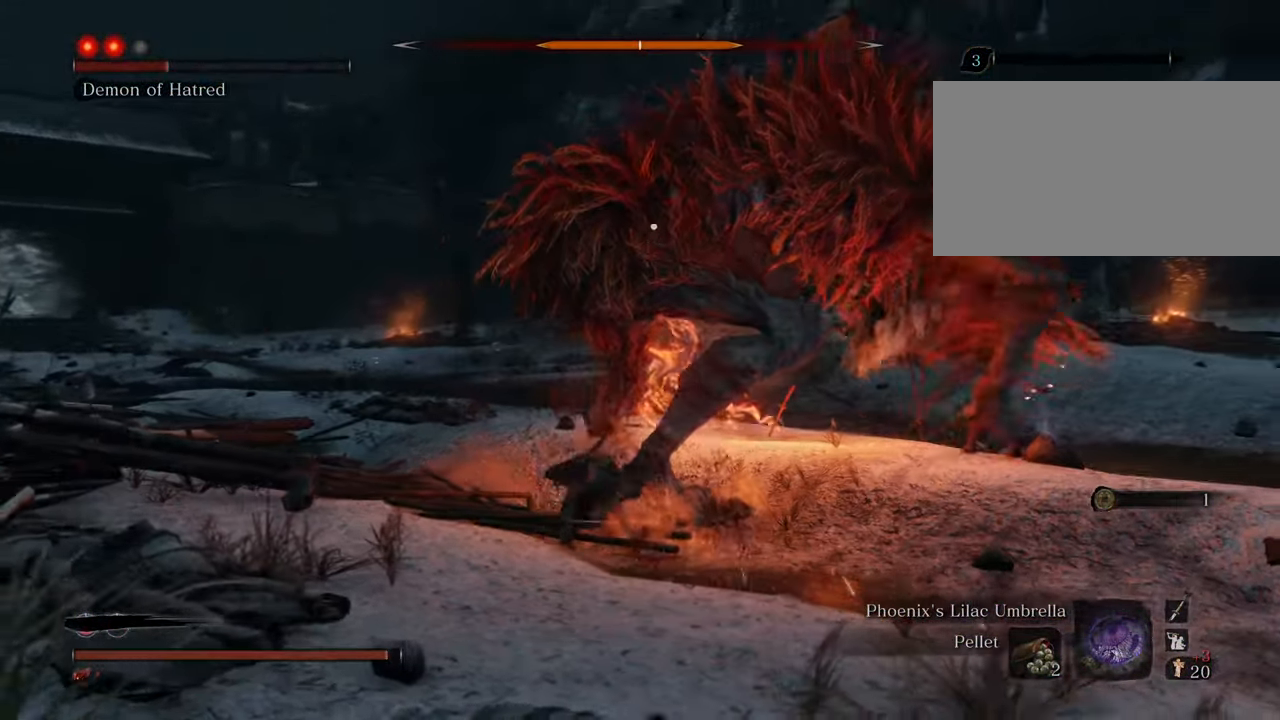
{"keys": [], "mouse": [], "events": [[16, "mouse_left", "down"], [100, "mouse_left", "up"], [150, "mouse_left", "down"], [250, "mouse_left", "up"], [300, "mouse_left", "down"], [400, "mouse_left", "up"]]}
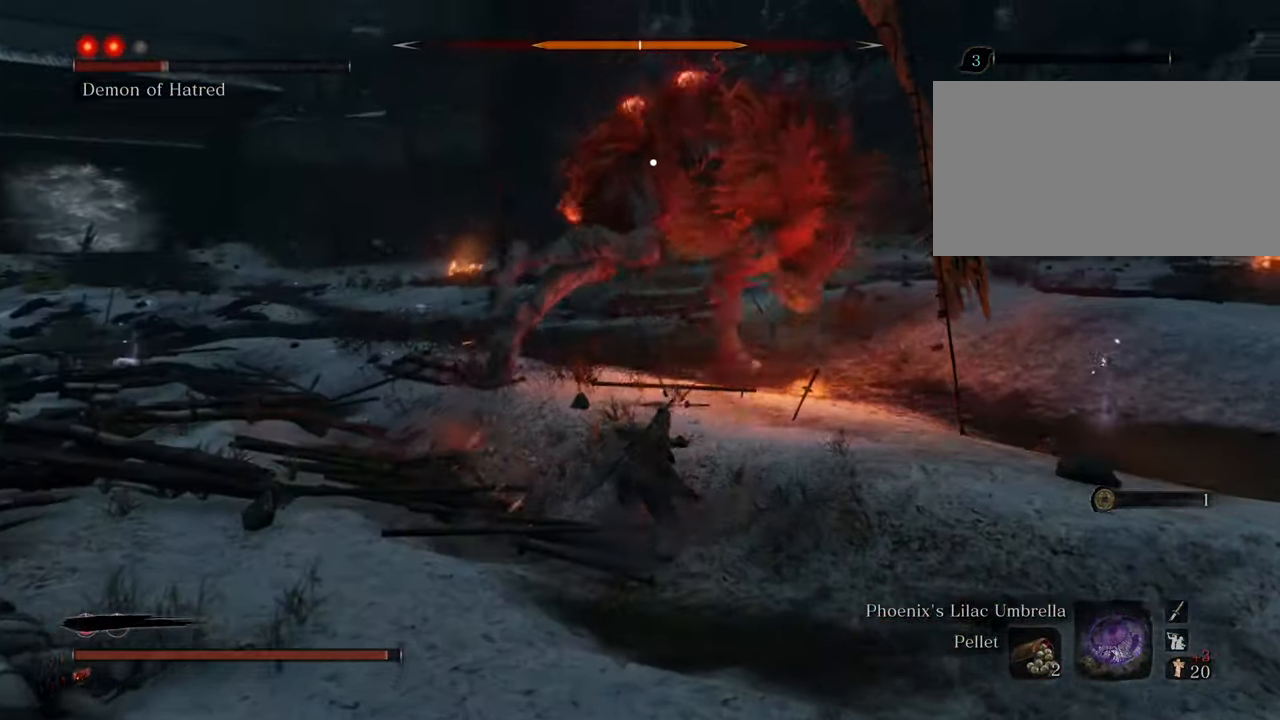
{"keys": ["shift", "w"], "mouse": [], "events": [[116, "w", "down"], [350, "shift", "down"]]}
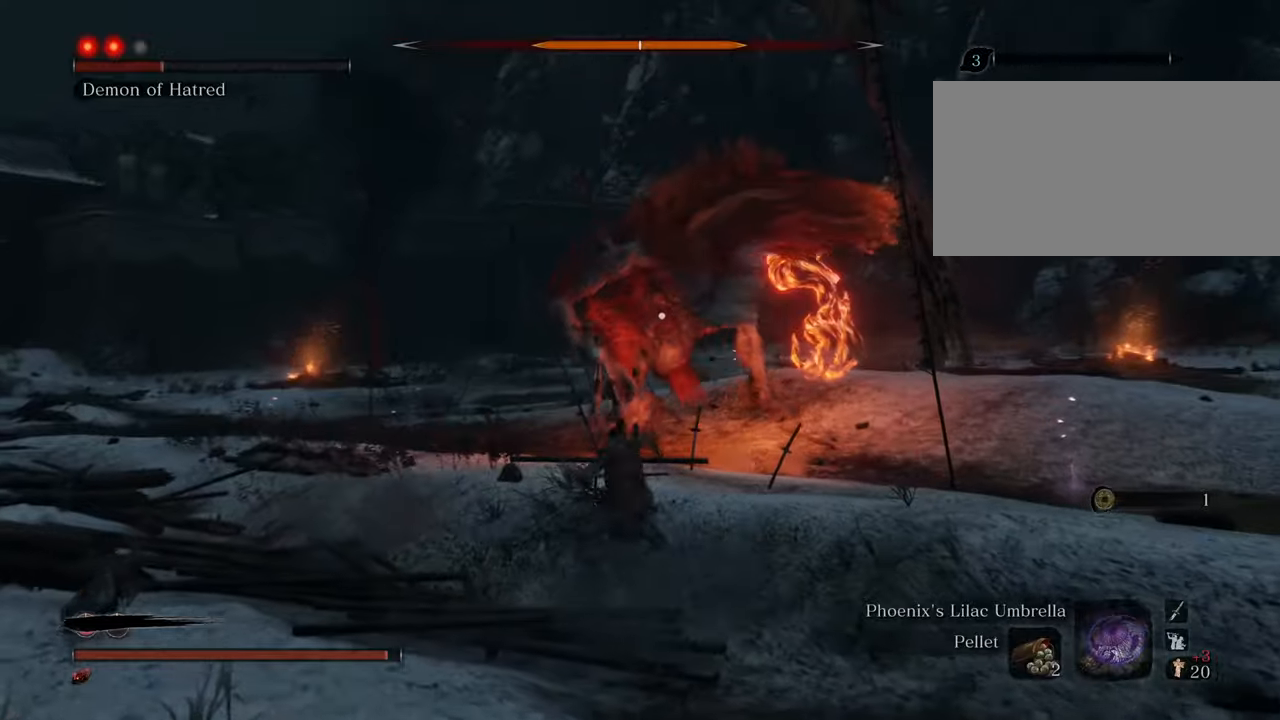
{"keys": ["shift", "w"], "mouse": [], "events": []}
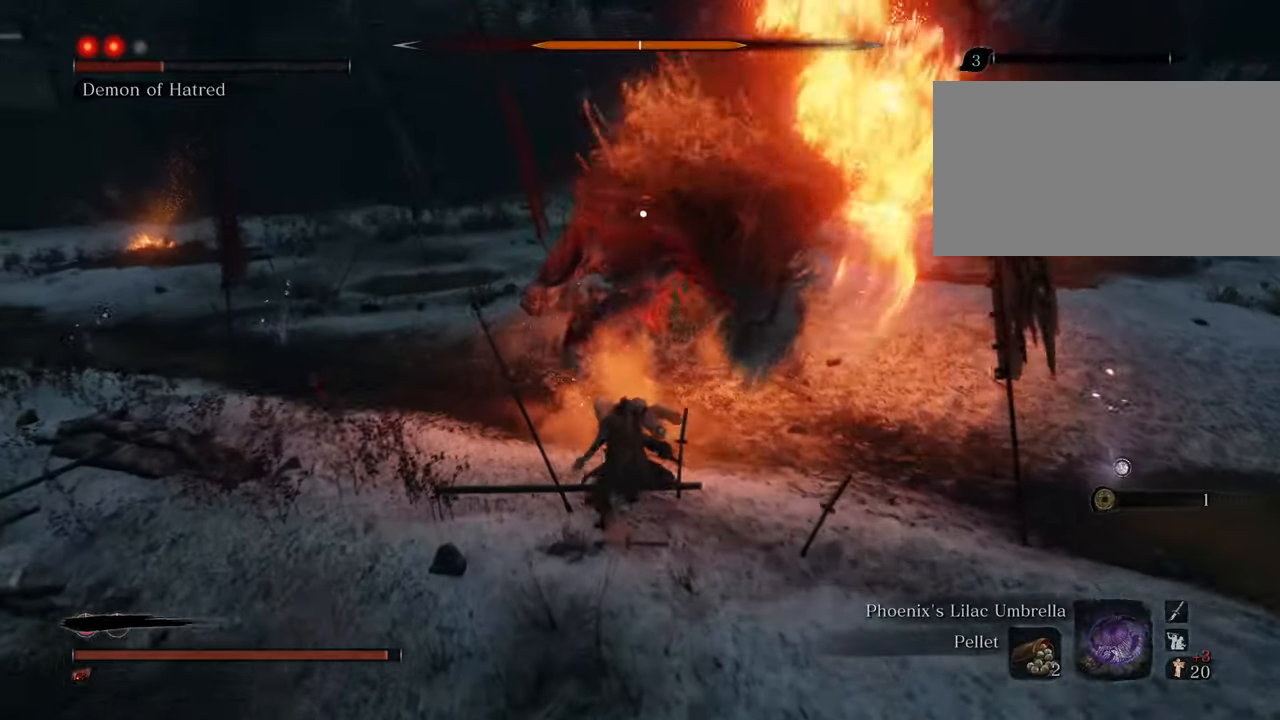
{"keys": ["d", "shift", "w"], "mouse": [], "events": [[383, "d", "down"]]}
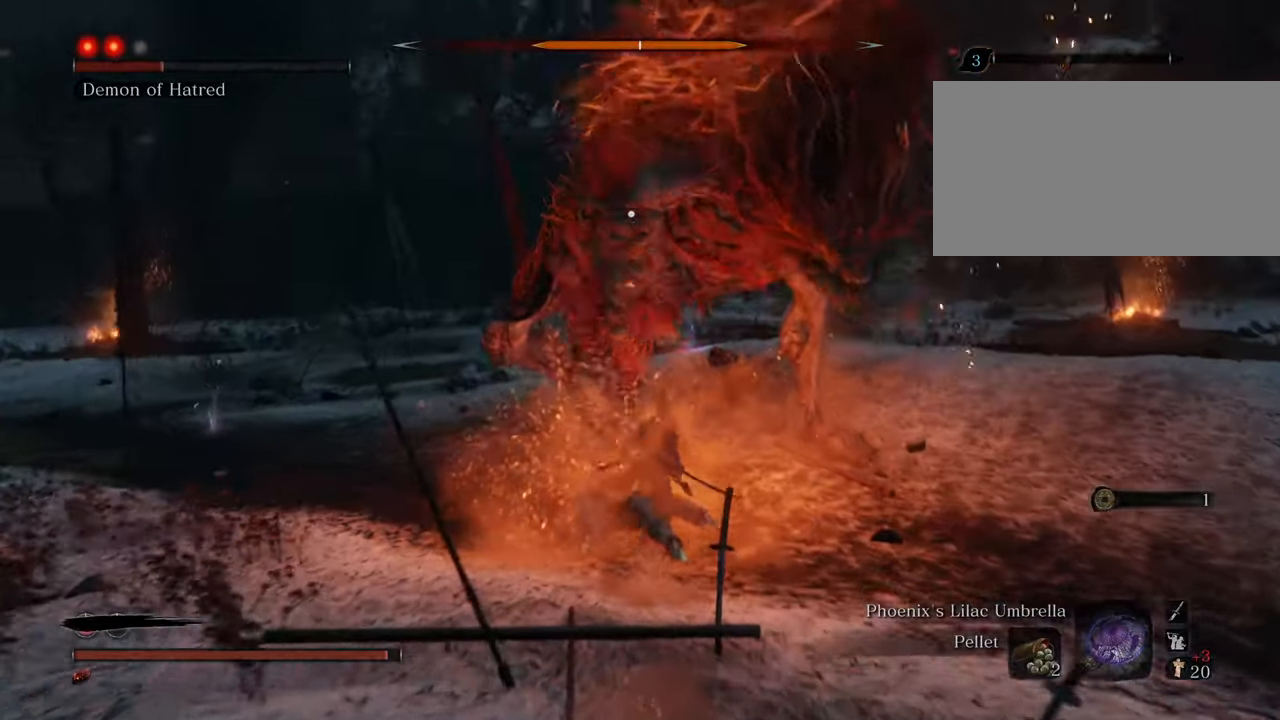
{"keys": ["d", "shift", "w"], "mouse": [], "events": []}
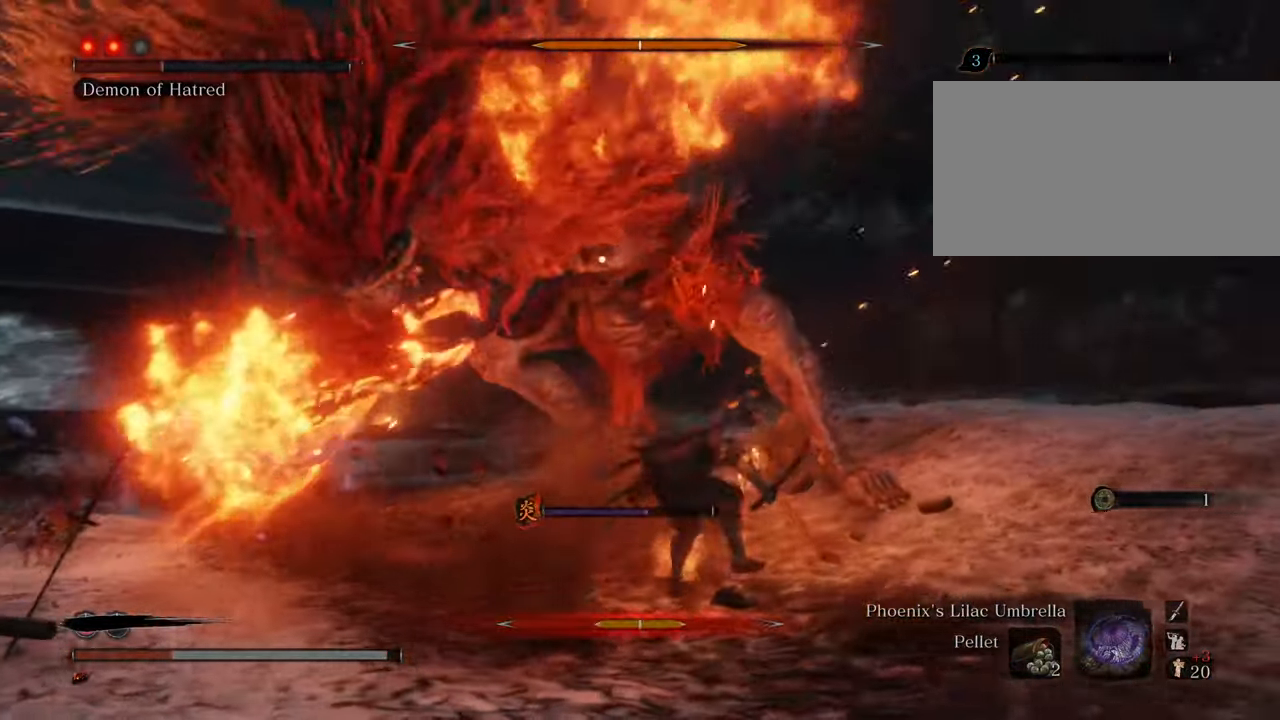
{"keys": ["d", "space", "w"], "mouse": [], "events": [[366, "shift", "up"], [466, "space", "down"]]}
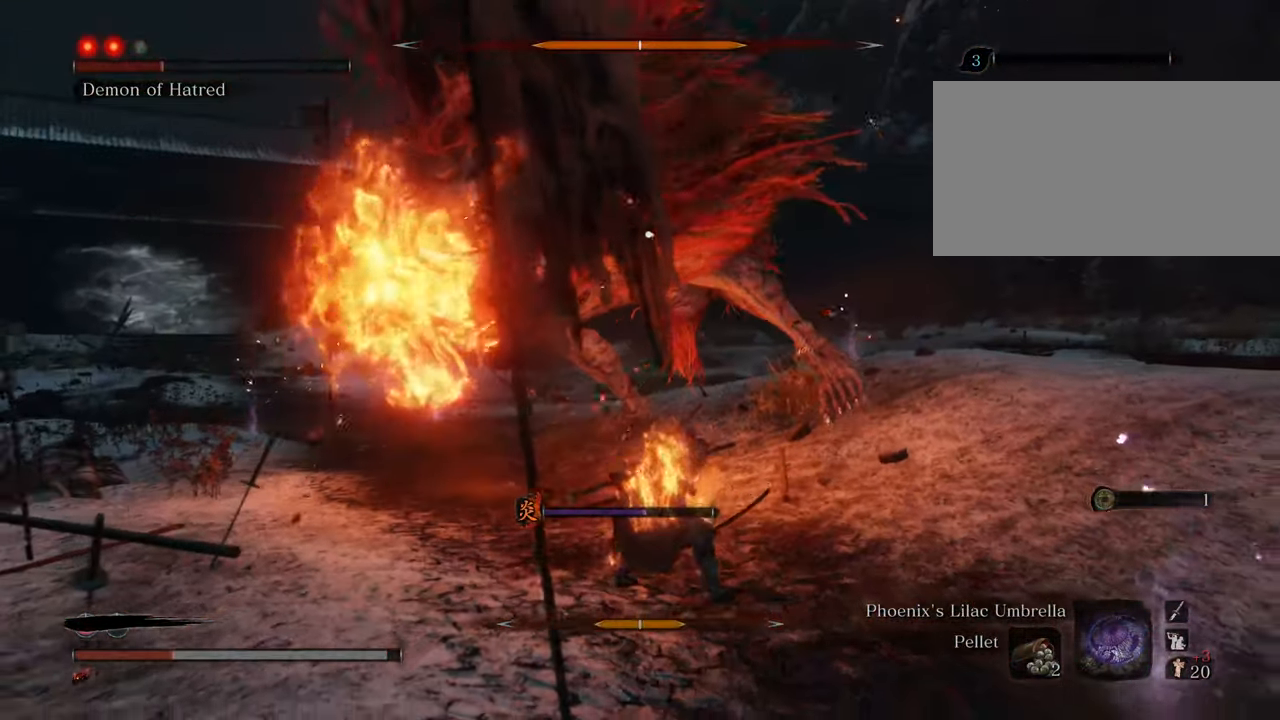
{"keys": ["d", "w"], "mouse": [], "events": [[116, "space", "up"]]}
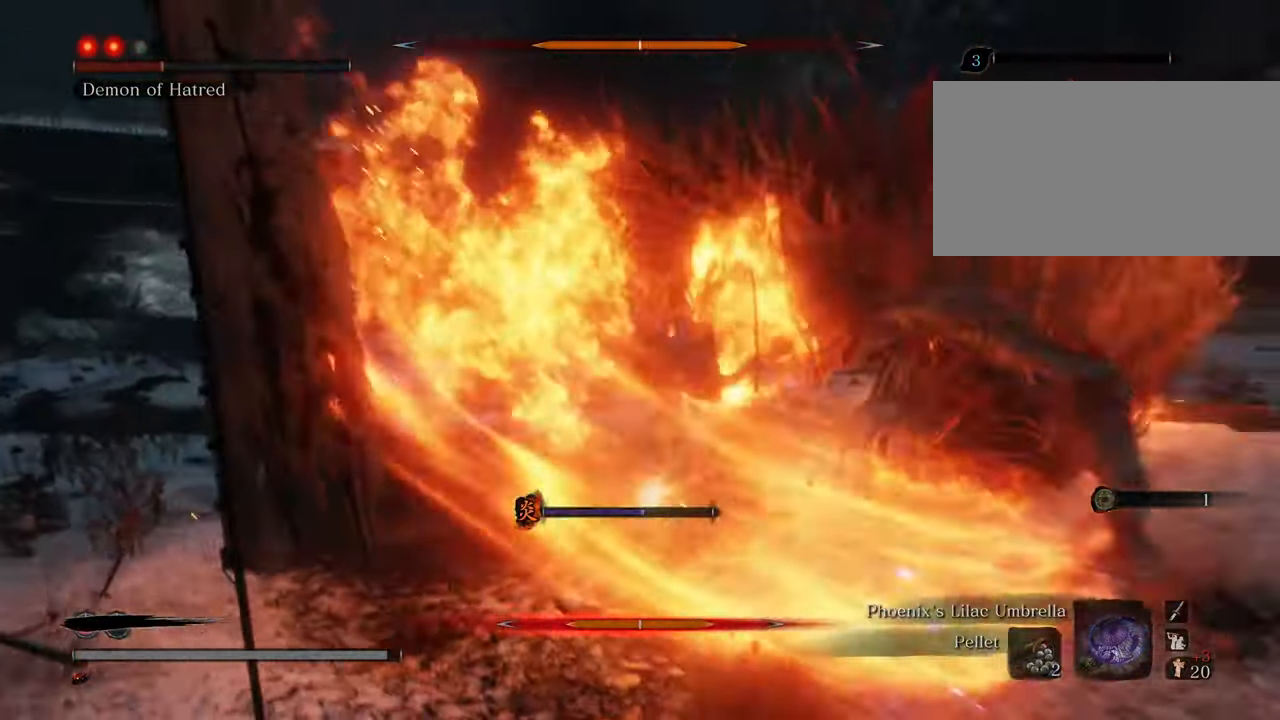
{"keys": ["d"], "mouse": [], "events": [[66, "mouse_left", "down"], [116, "mouse_left", "up"], [216, "mouse_left", "down"], [266, "mouse_left", "up"], [400, "d", "up"], [500, "d", "down"], [500, "w", "up"]]}
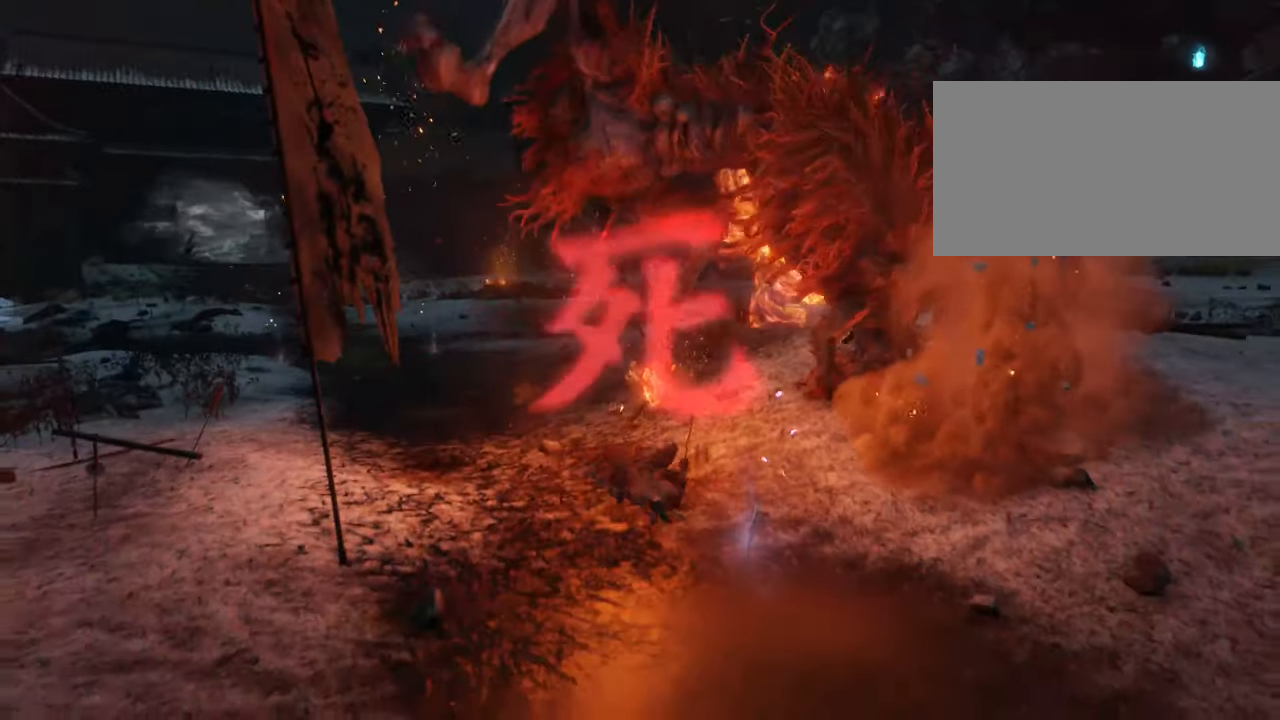
{"keys": [], "mouse": [], "events": [[133, "space", "down"], [283, "space", "up"], [466, "d", "up"]]}